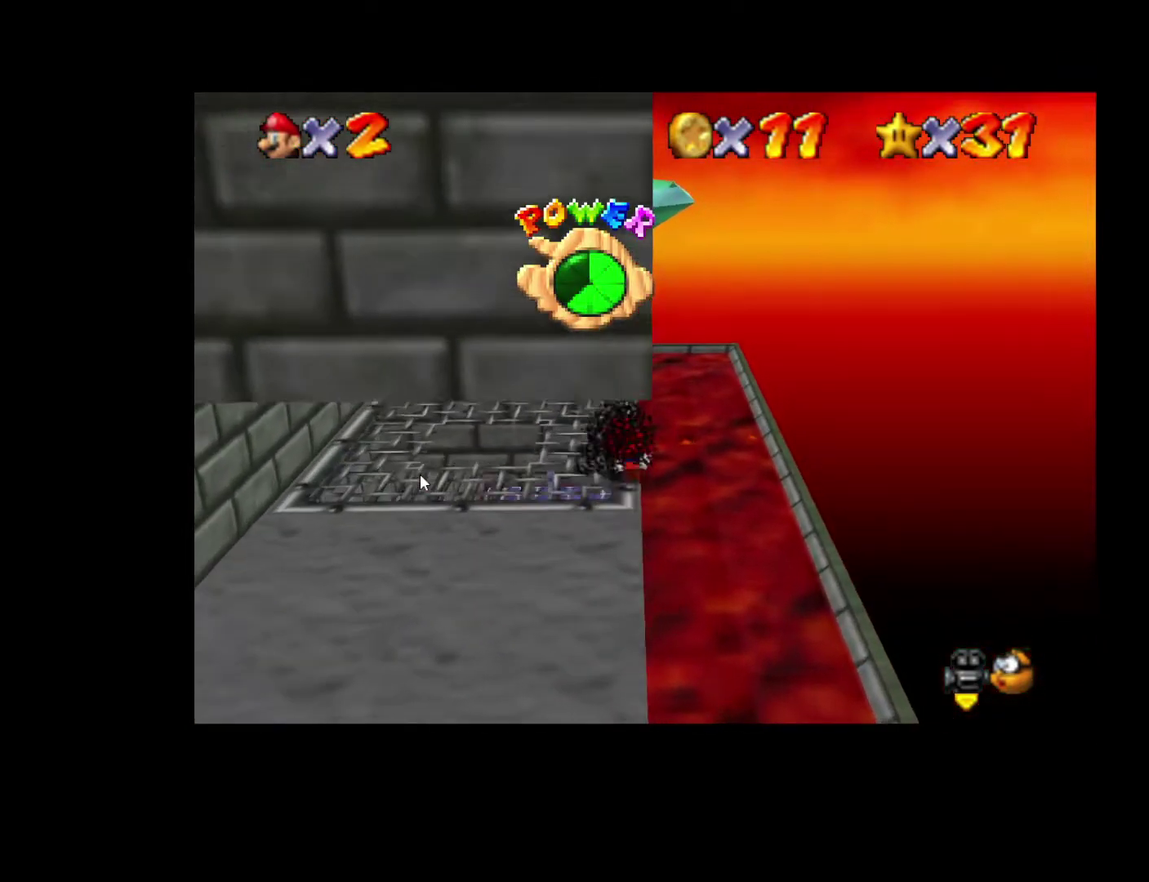
Gameplay with a controller (Xbox layout); each line is a JSON object with the inputs held at the frame after it. "events" lists button and stick changes between this image and that frame as [ms after this image, input, new state], when the widget could be followed in between. Not read: A L3 R3.
{"buttons": ["L2"], "left_stick": "up-right", "right_stick": "center", "events": [[283, "L2", "down"], [333, "left_stick", "up-right"]]}
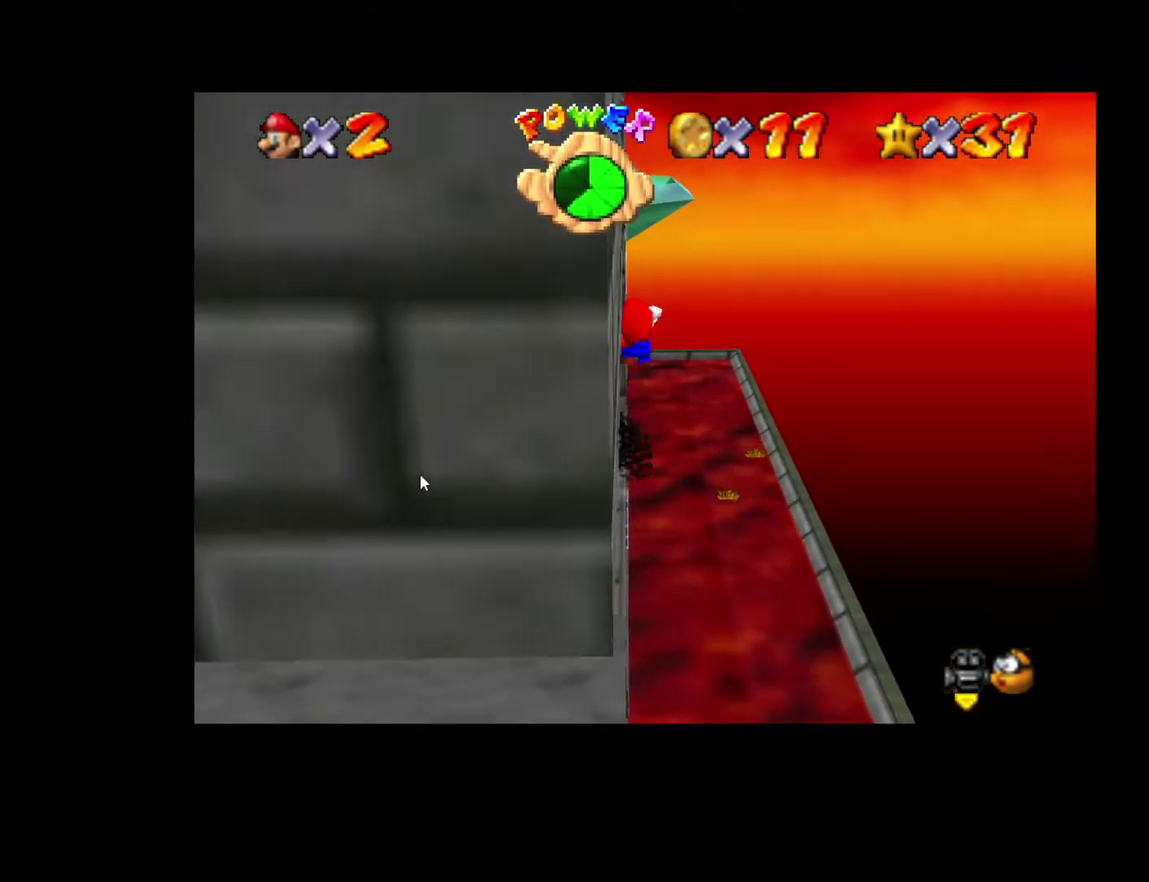
{"buttons": [], "left_stick": "up-left", "right_stick": "center", "events": [[17, "left_stick", "down-left"], [100, "left_stick", "up"], [167, "right_stick", "right"], [183, "L2", "up"], [250, "left_stick", "up-left"], [267, "right_stick", "center"], [317, "right_stick", "right"], [367, "left_stick", "down-right"], [450, "right_stick", "center"], [483, "left_stick", "up-left"]]}
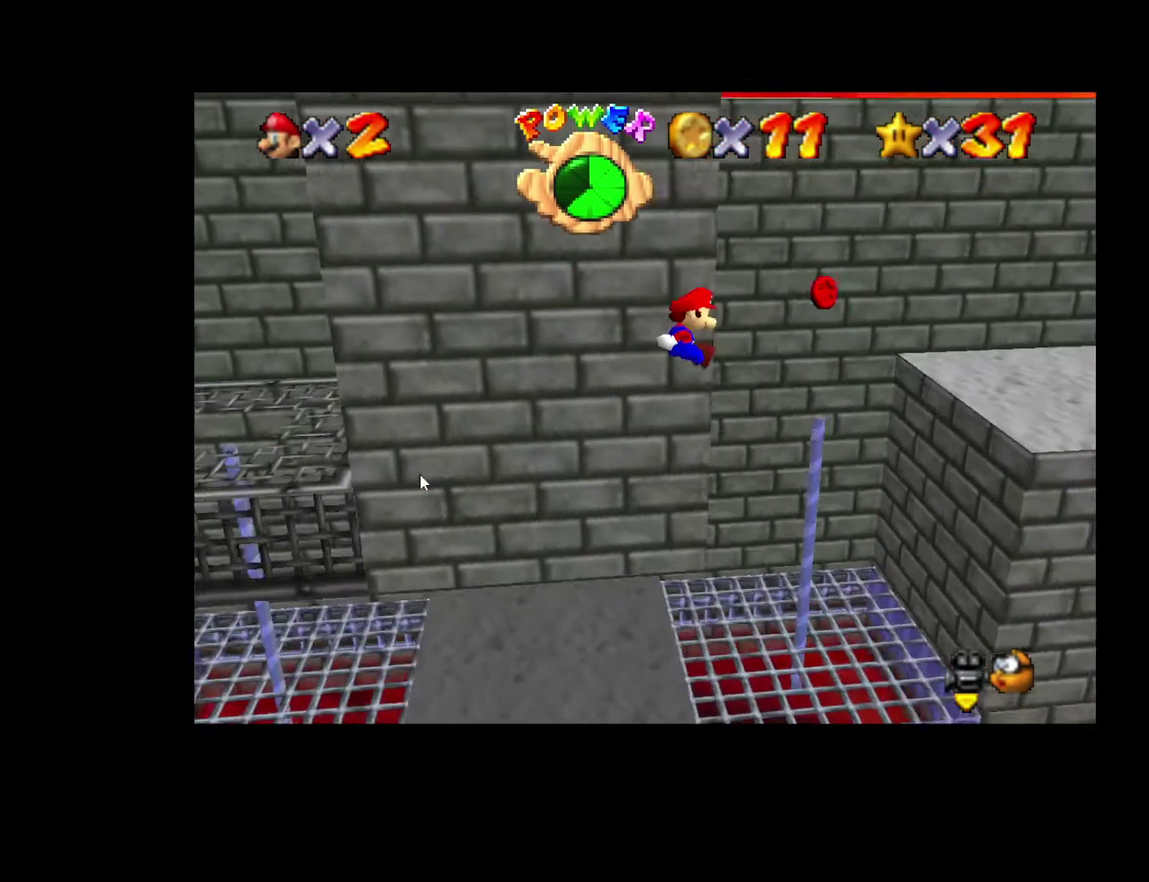
{"buttons": [], "left_stick": "up-right", "right_stick": "center", "events": [[33, "left_stick", "up"], [133, "left_stick", "up-right"]]}
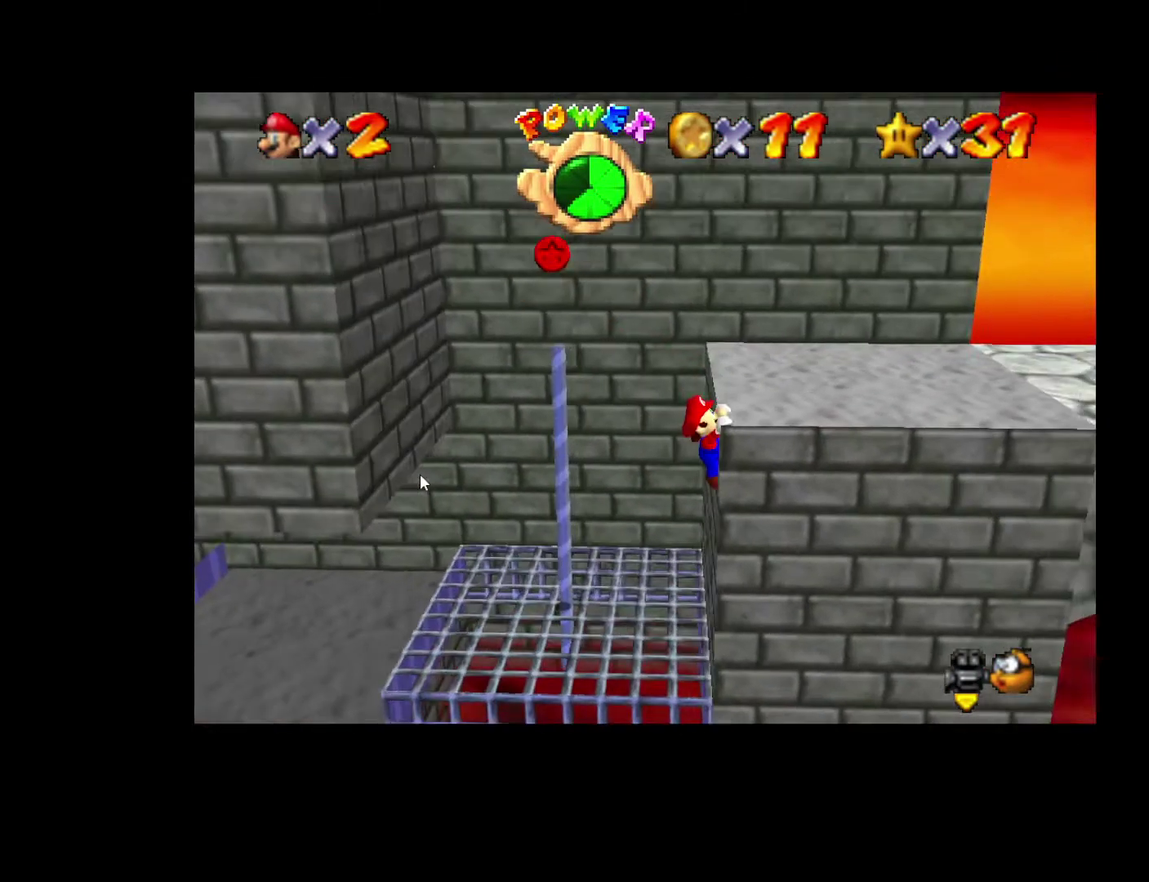
{"buttons": [], "left_stick": "up-right", "right_stick": "center", "events": [[50, "left_stick", "up"], [300, "left_stick", "up-right"]]}
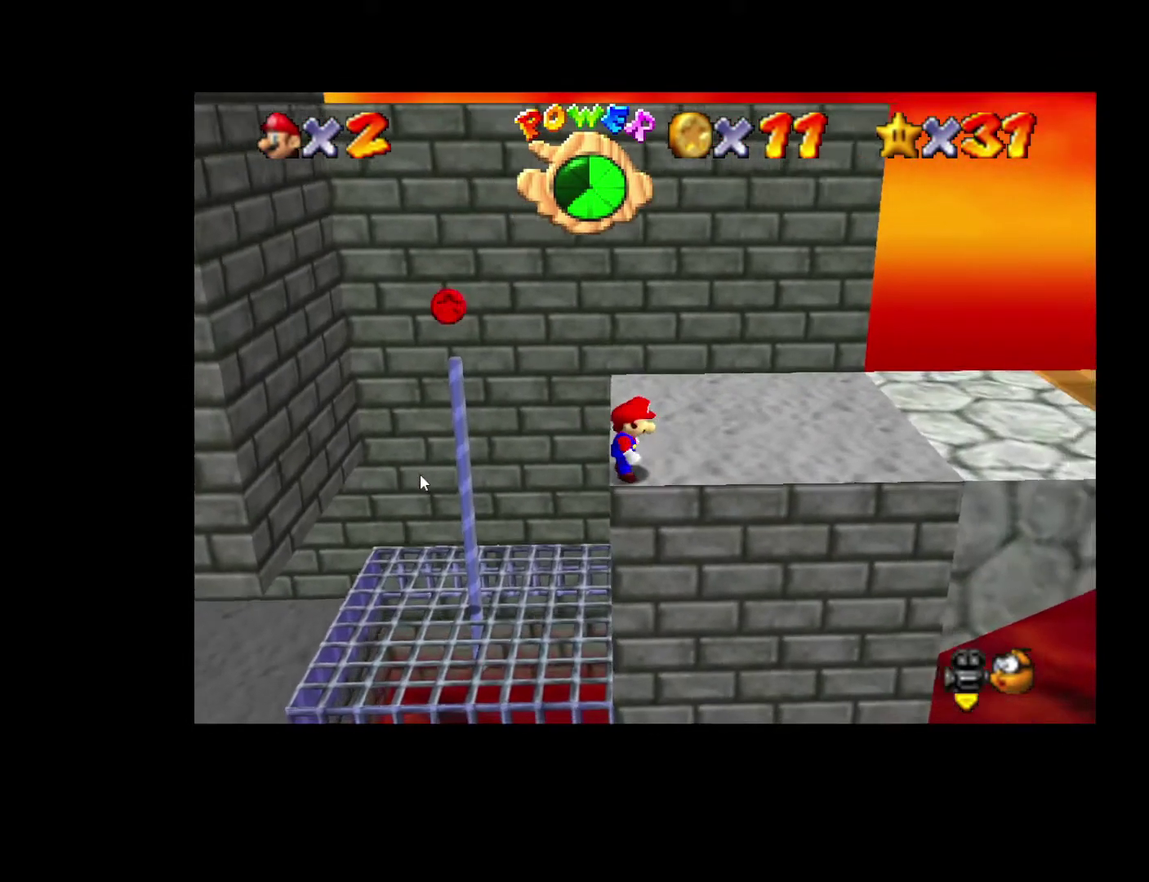
{"buttons": [], "left_stick": "right", "right_stick": "center", "events": [[217, "left_stick", "down-left"], [400, "left_stick", "right"]]}
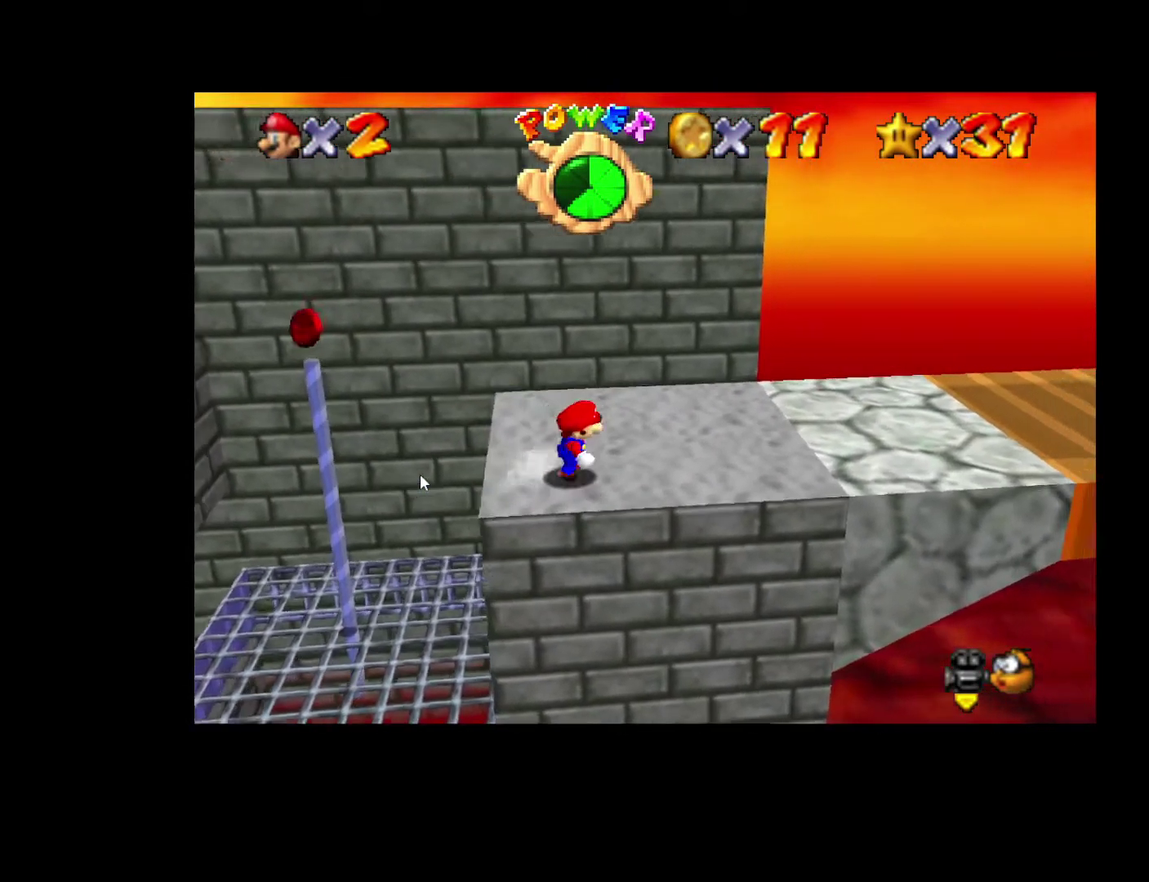
{"buttons": [], "left_stick": "right", "right_stick": "center", "events": []}
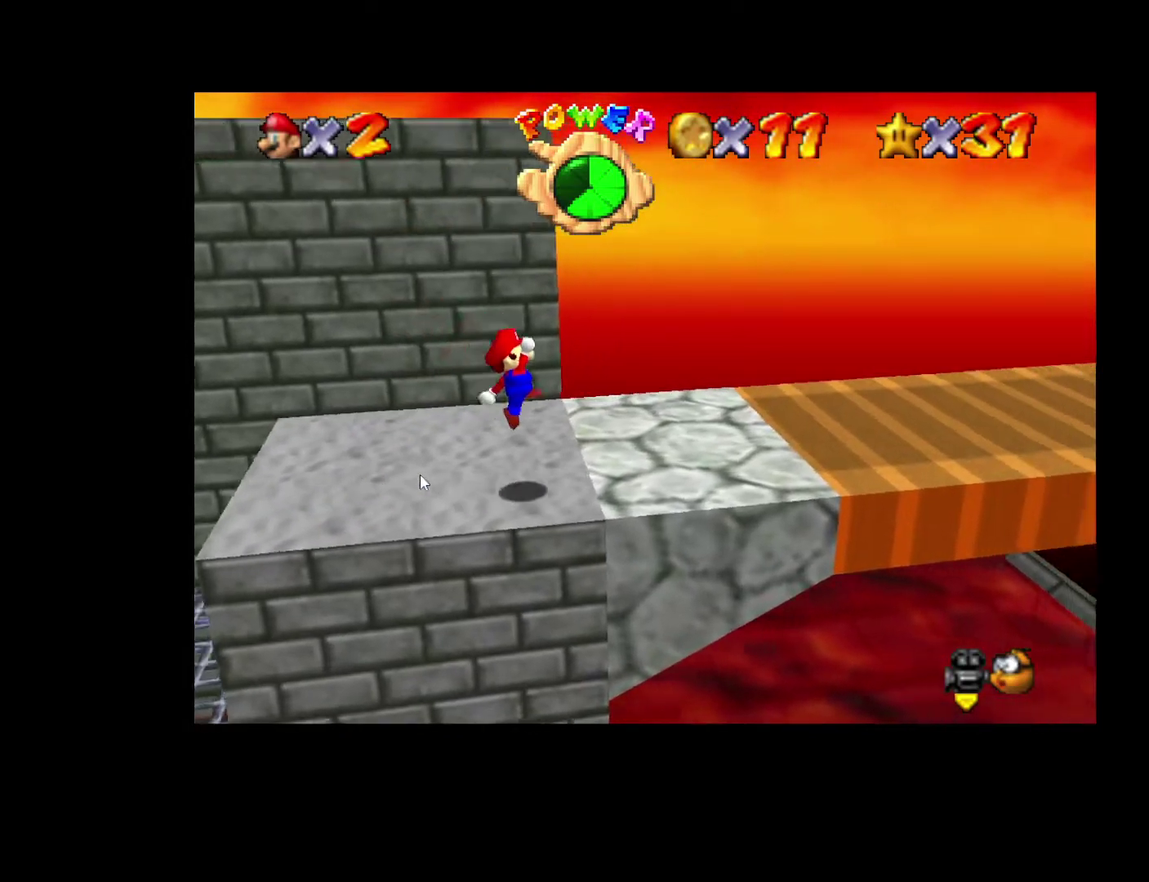
{"buttons": [], "left_stick": "up-right", "right_stick": "center", "events": [[67, "X", "down"], [167, "X", "up"], [367, "left_stick", "up-right"]]}
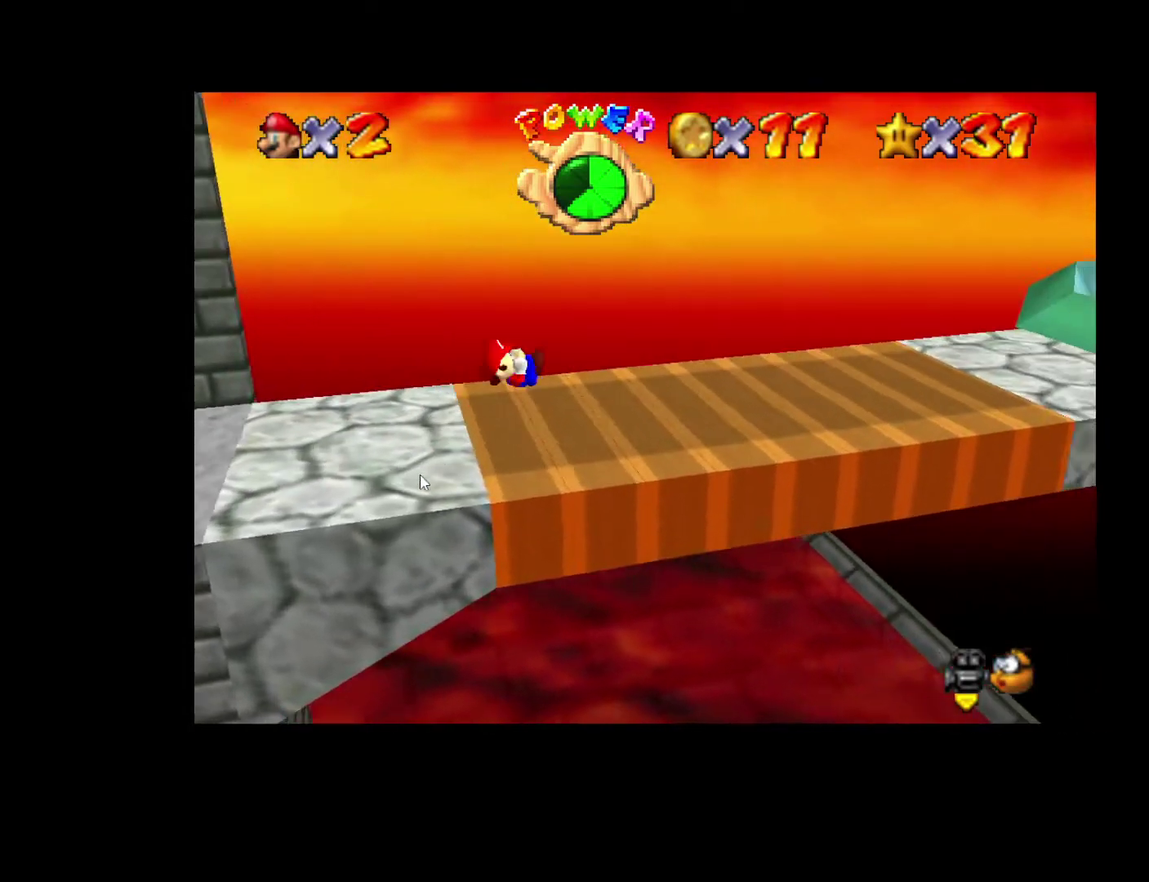
{"buttons": ["X"], "left_stick": "up-right", "right_stick": "center", "events": [[350, "X", "down"]]}
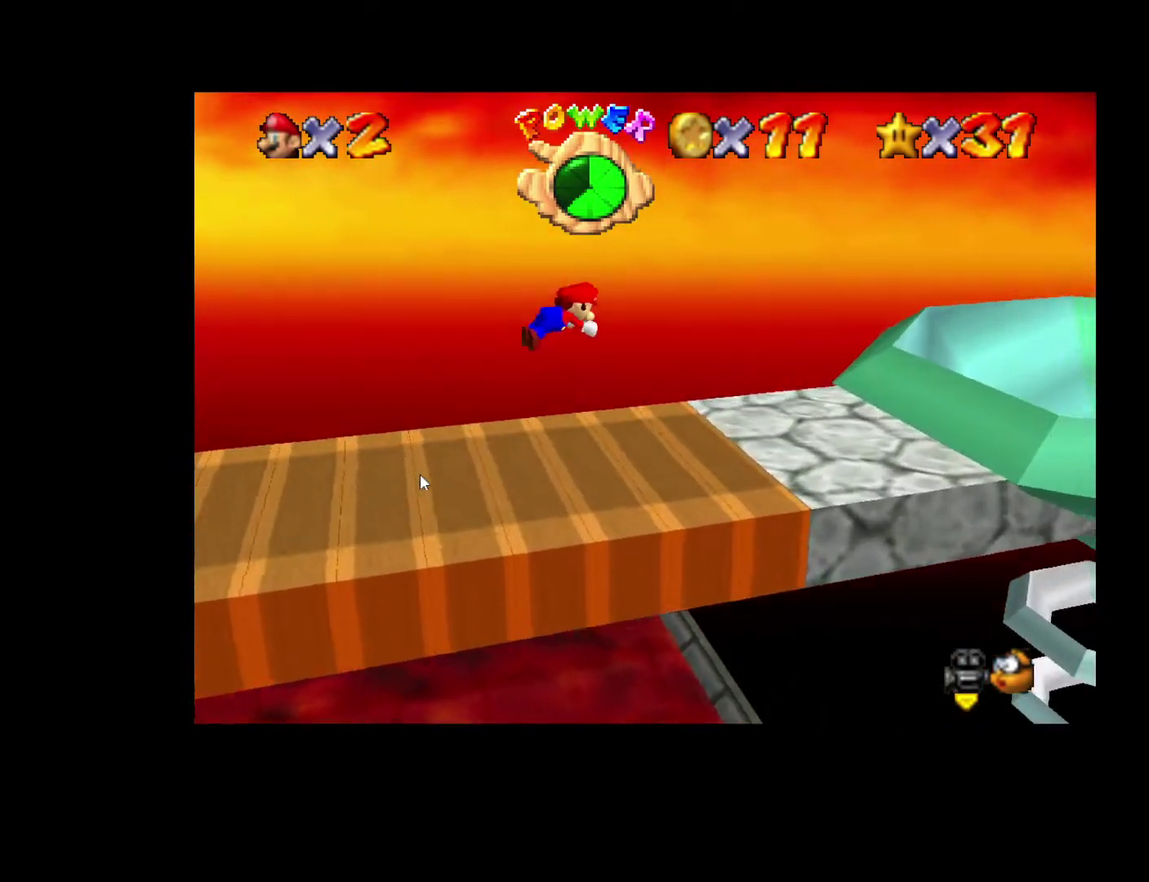
{"buttons": [], "left_stick": "up-right", "right_stick": "center", "events": [[417, "X", "up"]]}
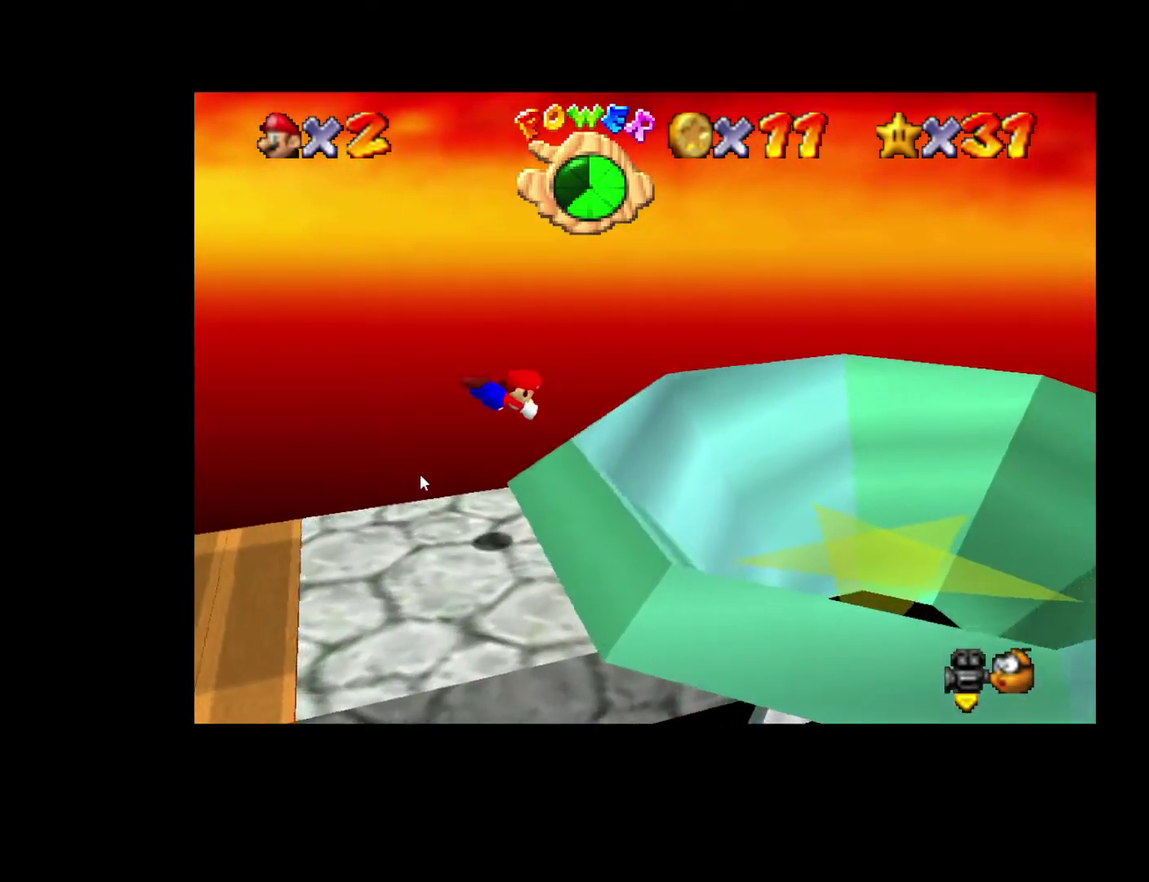
{"buttons": [], "left_stick": "down-left", "right_stick": "center", "events": [[167, "left_stick", "right"], [283, "left_stick", "down-right"], [350, "left_stick", "down"], [450, "left_stick", "down-left"]]}
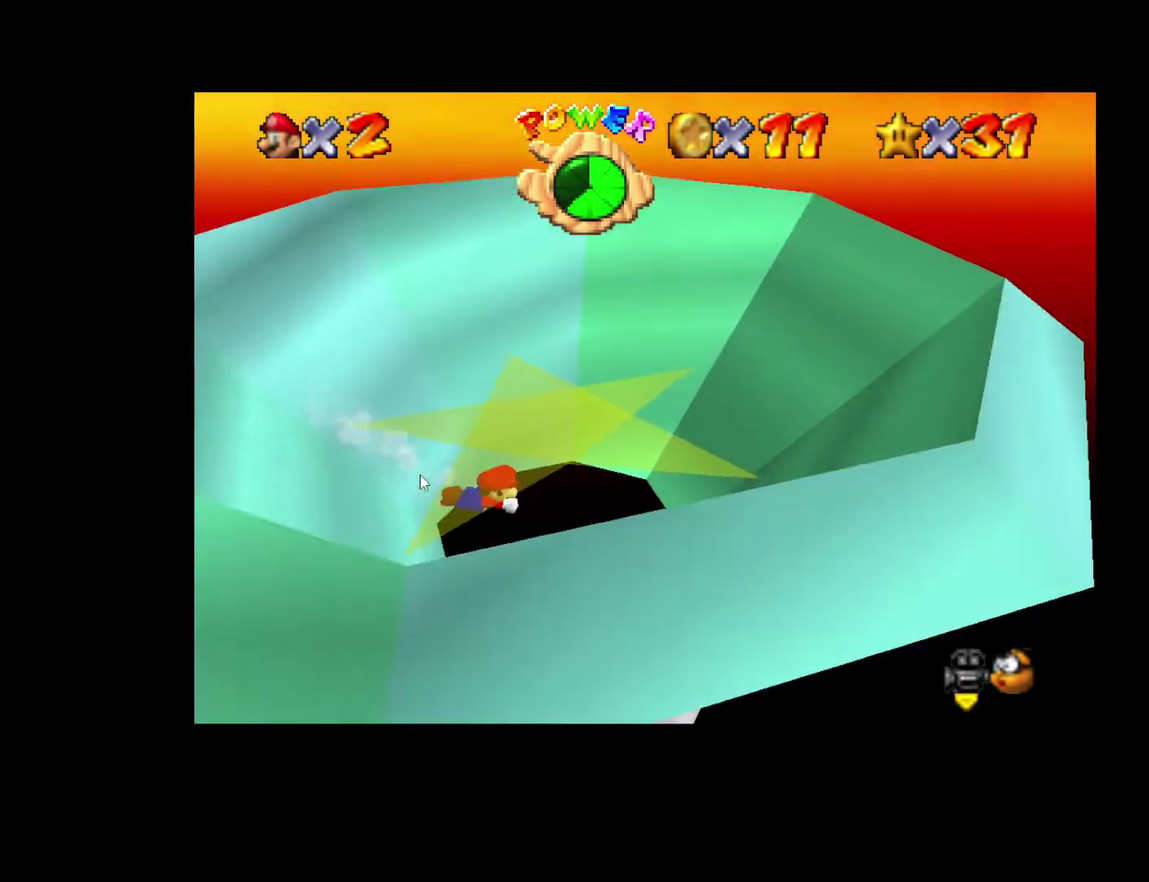
{"buttons": [], "left_stick": "left", "right_stick": "center", "events": [[83, "left_stick", "left"]]}
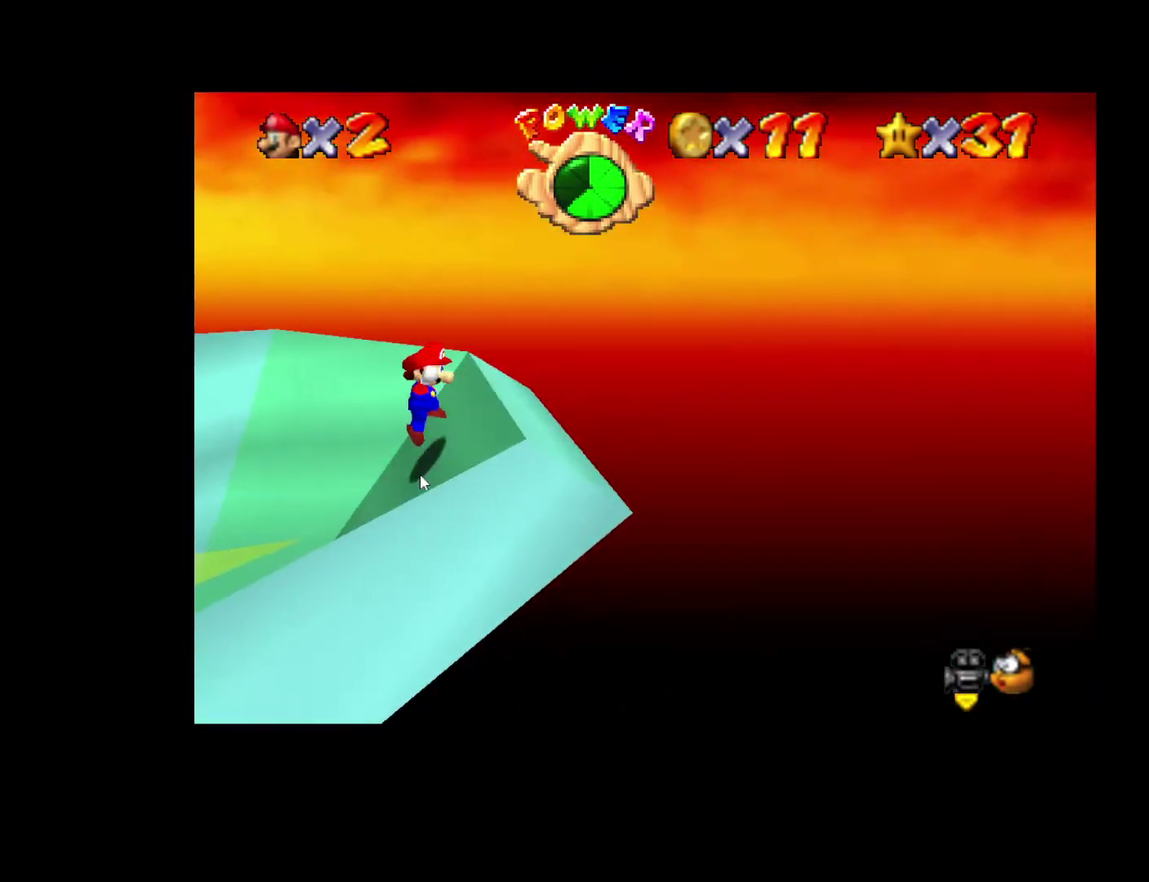
{"buttons": [], "left_stick": "left", "right_stick": "center", "events": []}
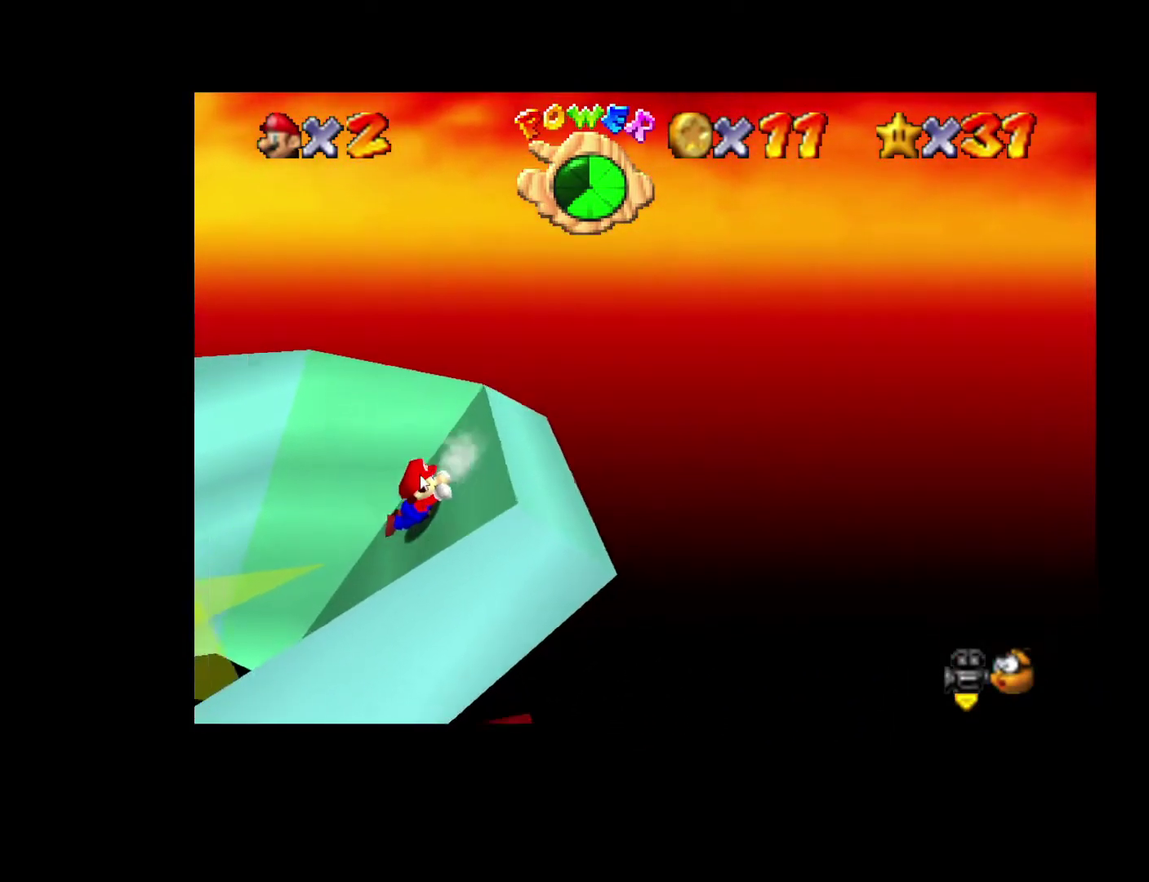
{"buttons": [], "left_stick": "right", "right_stick": "center", "events": [[183, "left_stick", "right"]]}
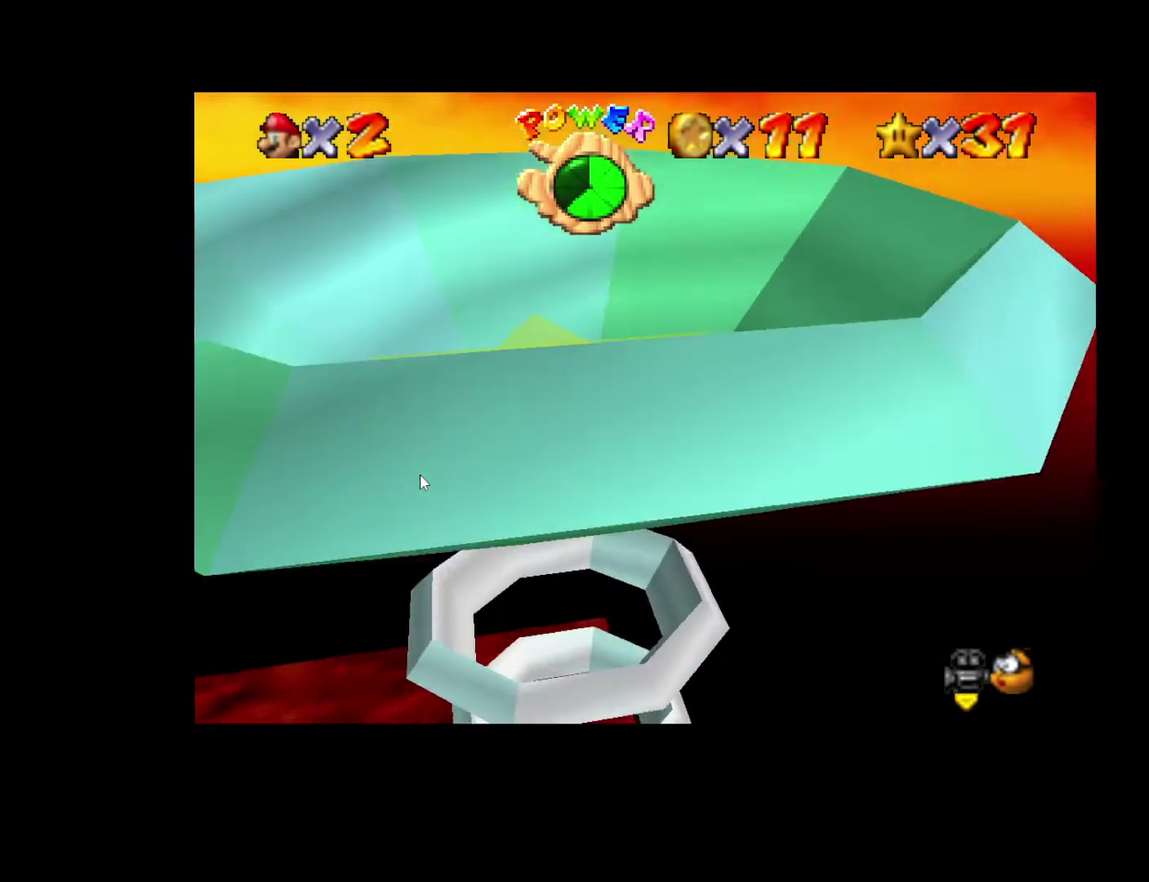
{"buttons": [], "left_stick": "left", "right_stick": "center", "events": [[167, "left_stick", "left"]]}
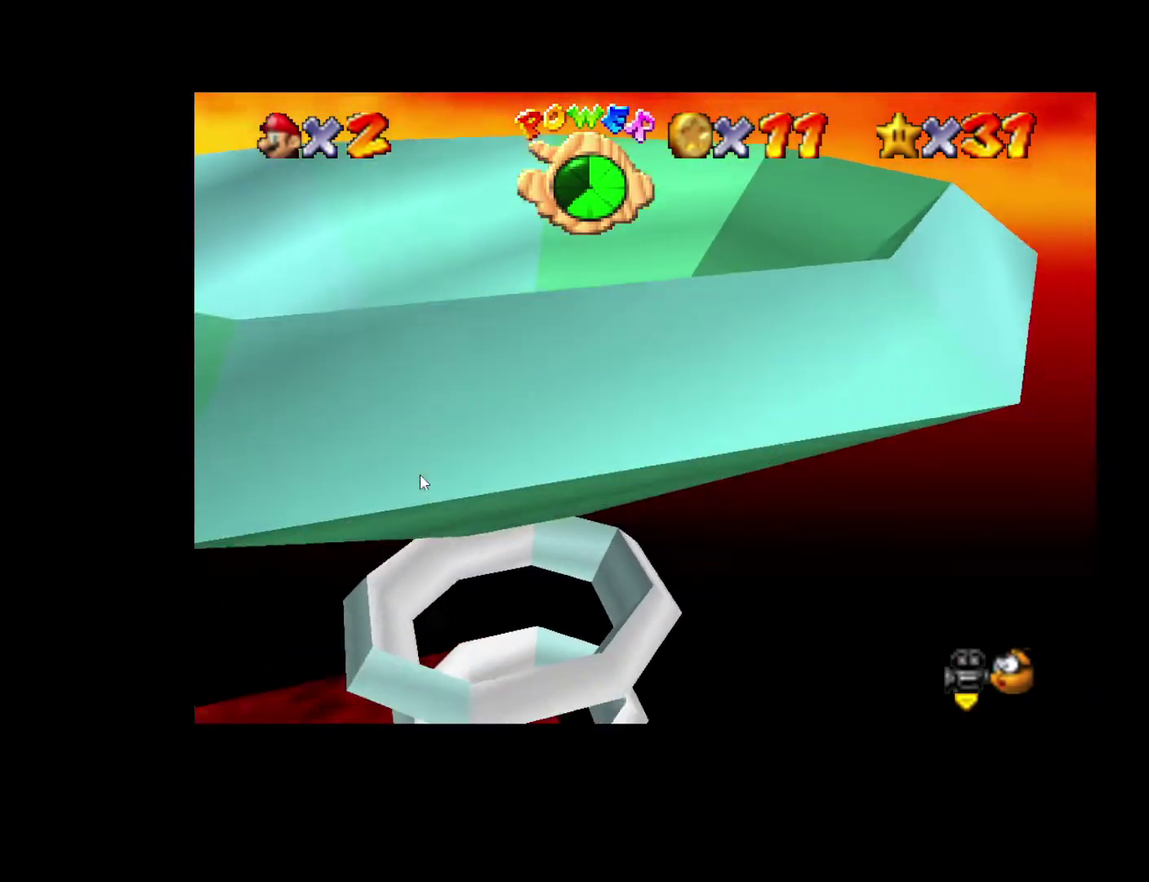
{"buttons": [], "left_stick": "left", "right_stick": "center", "events": [[17, "X", "down"], [283, "X", "up"]]}
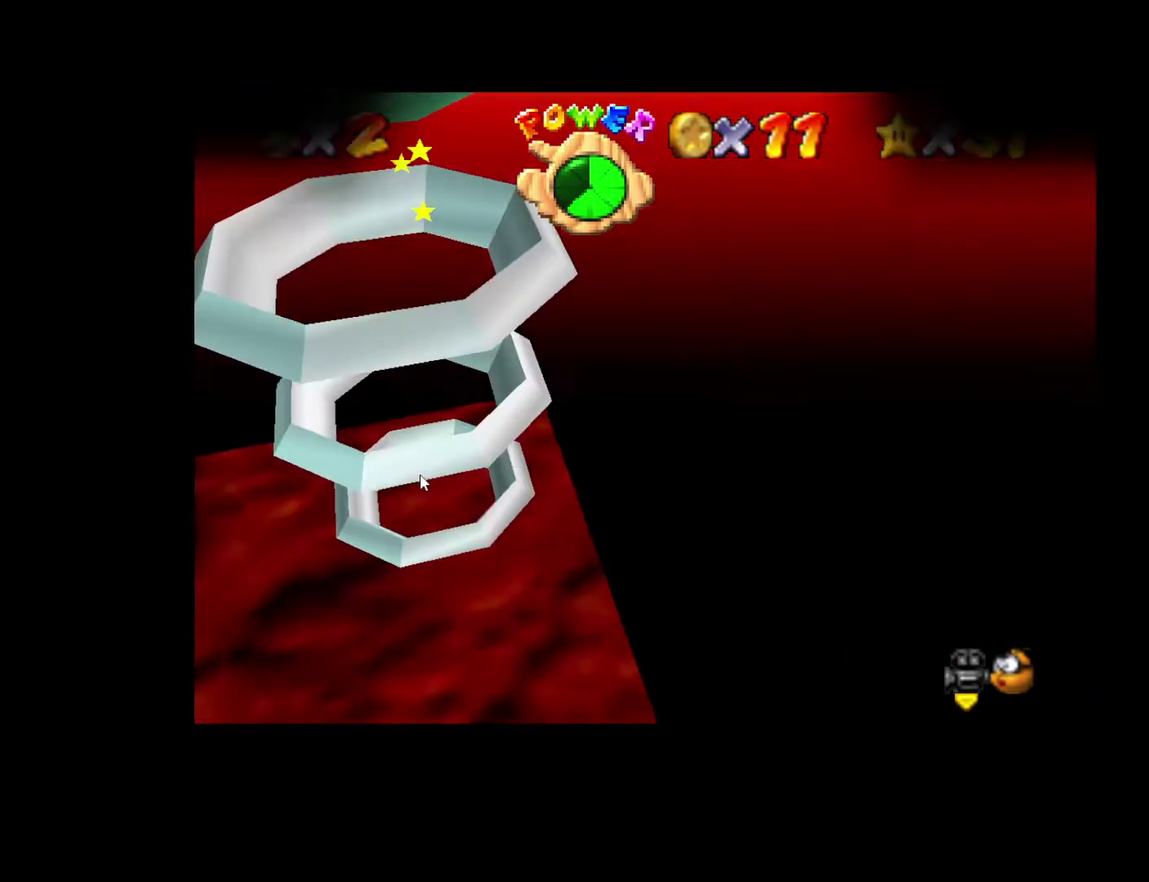
{"buttons": [], "left_stick": "center", "right_stick": "center", "events": [[50, "left_stick", "center"]]}
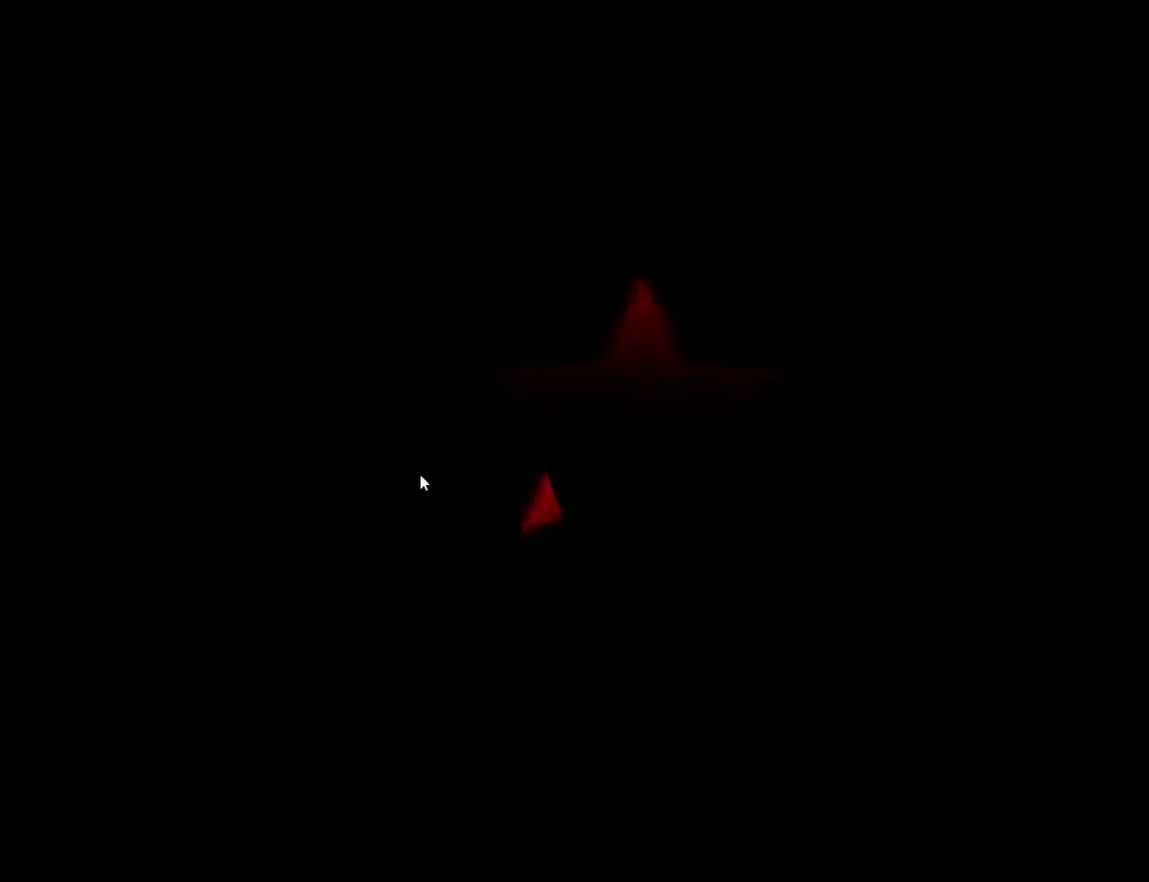
{"buttons": [], "left_stick": "up", "right_stick": "center", "events": [[433, "left_stick", "up"]]}
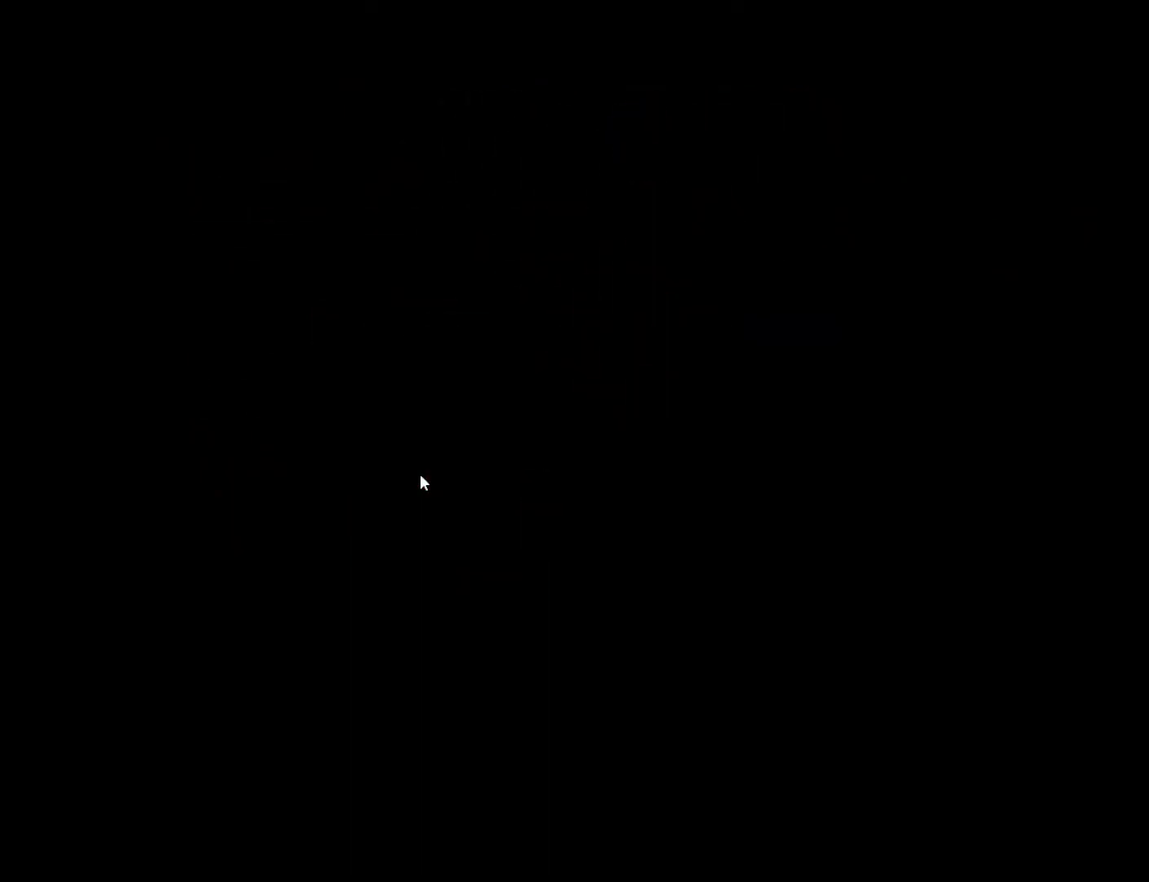
{"buttons": [], "left_stick": "up", "right_stick": "center", "events": [[133, "left_stick", "down"], [283, "left_stick", "up"], [367, "left_stick", "down-right"], [483, "left_stick", "up"]]}
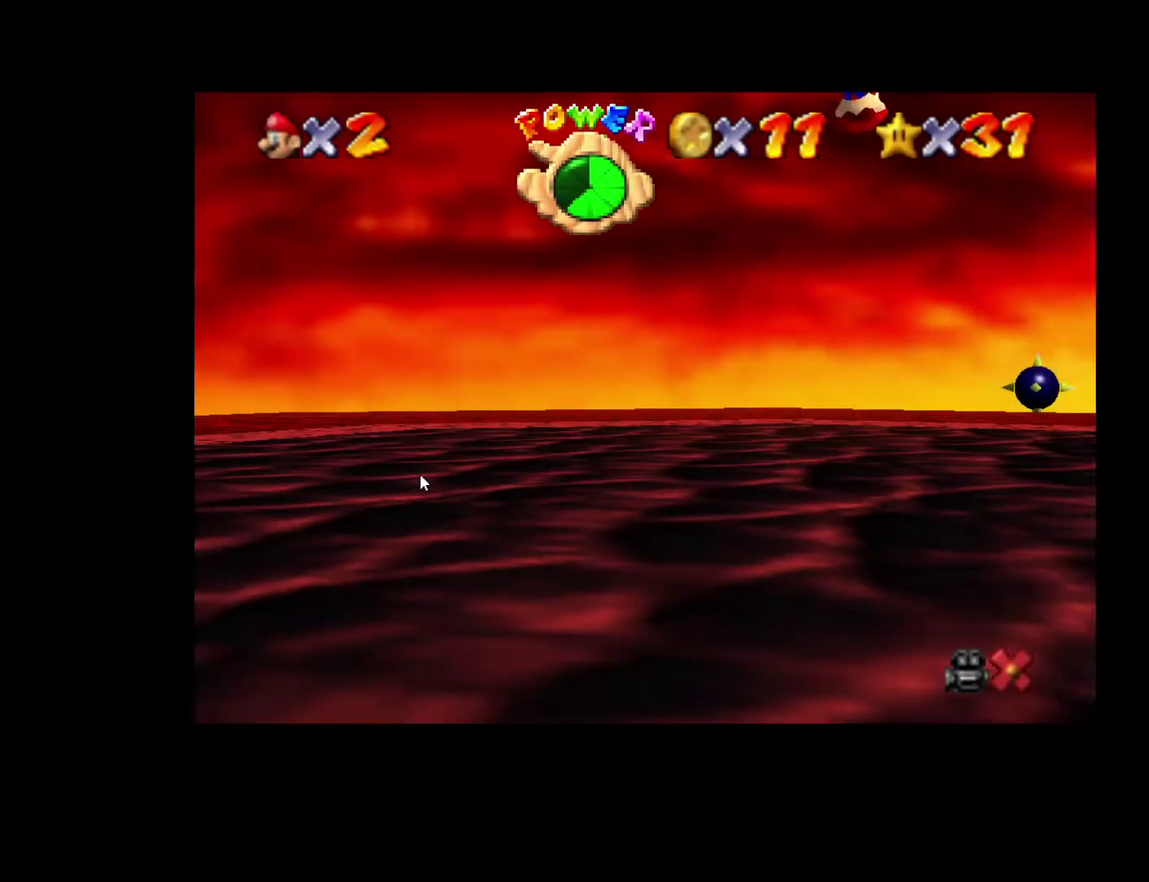
{"buttons": [], "left_stick": "down", "right_stick": "center", "events": [[50, "left_stick", "right"], [150, "left_stick", "left"], [250, "left_stick", "right"], [300, "left_stick", "down"], [350, "left_stick", "left"], [400, "left_stick", "up"], [450, "left_stick", "right"], [500, "left_stick", "down"]]}
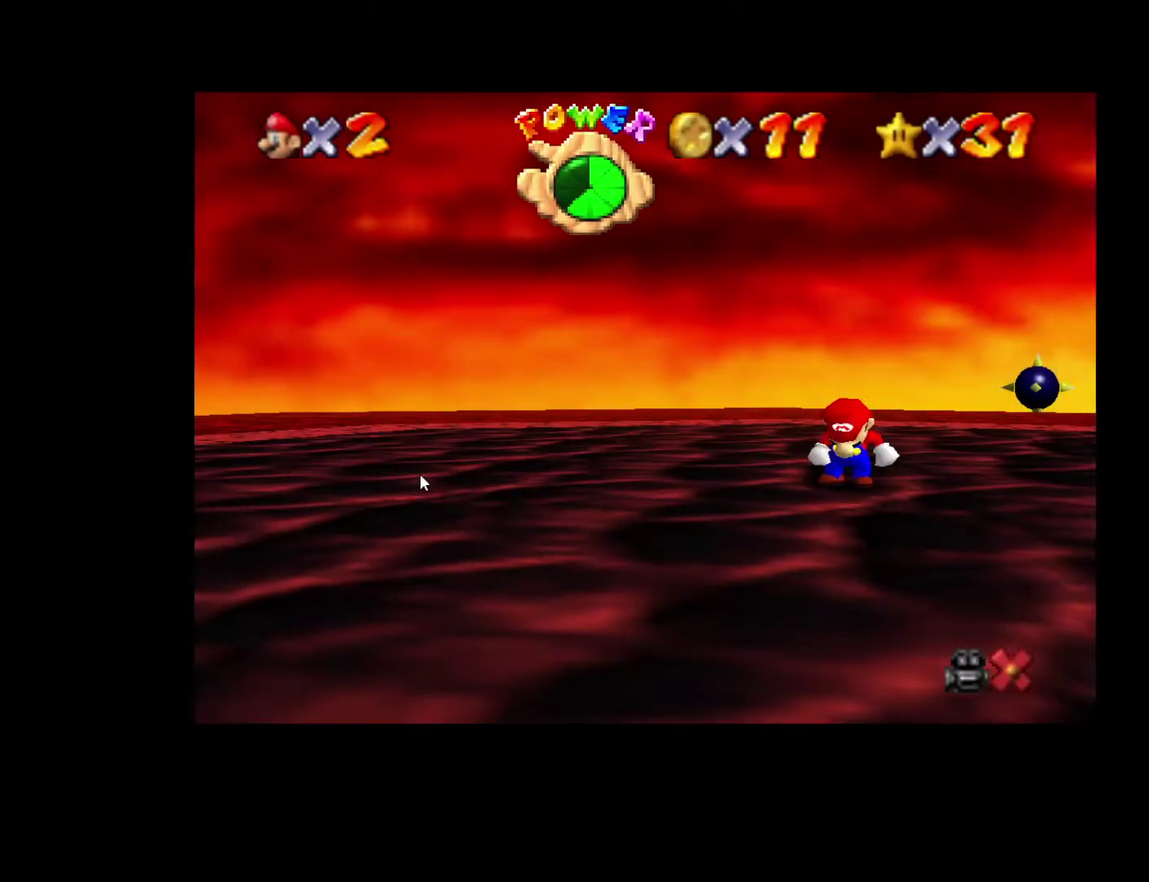
{"buttons": [], "left_stick": "left", "right_stick": "center", "events": [[67, "left_stick", "left"], [150, "left_stick", "right"], [200, "left_stick", "down"], [317, "left_stick", "up"], [367, "left_stick", "right"], [417, "left_stick", "down"], [483, "left_stick", "left"]]}
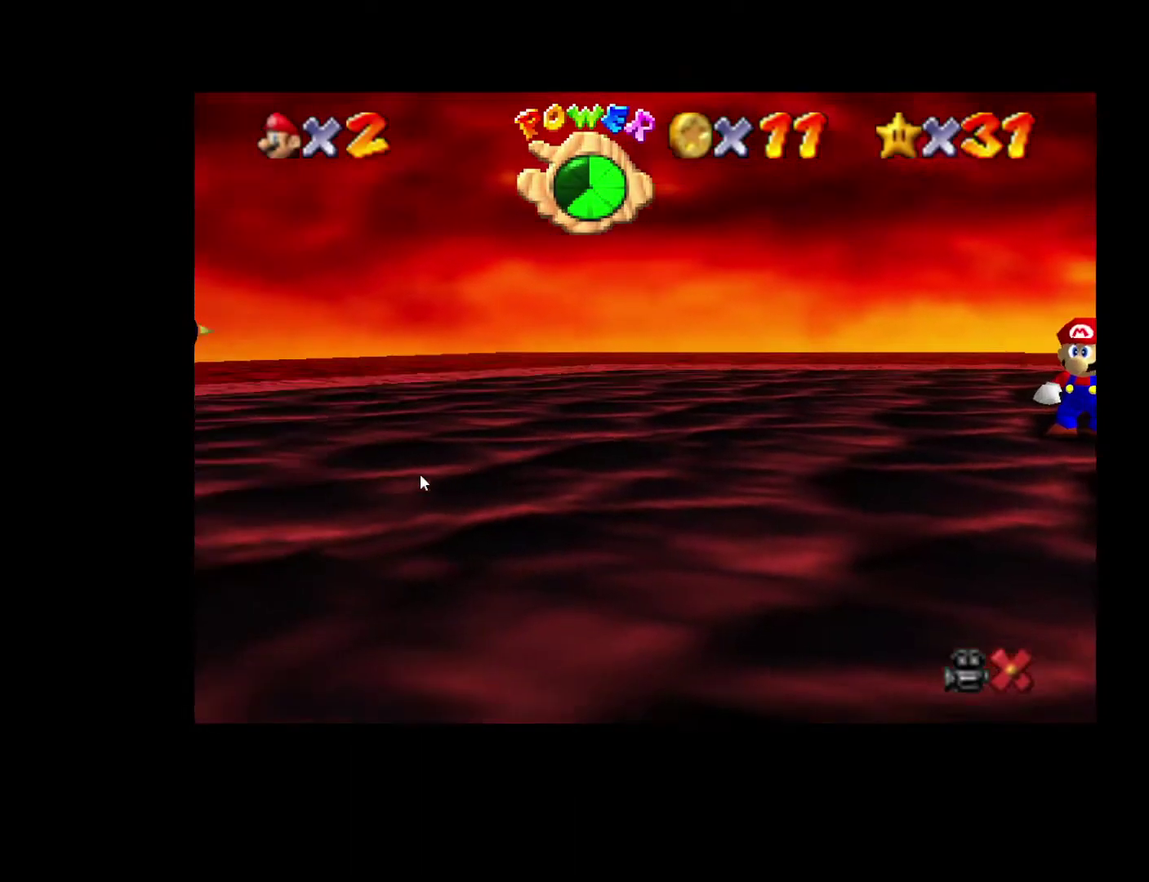
{"buttons": [], "left_stick": "up", "right_stick": "center", "events": [[100, "left_stick", "down-right"], [167, "left_stick", "down-left"], [217, "left_stick", "up-left"], [283, "left_stick", "right"], [333, "left_stick", "down"], [417, "left_stick", "left"], [467, "left_stick", "up"]]}